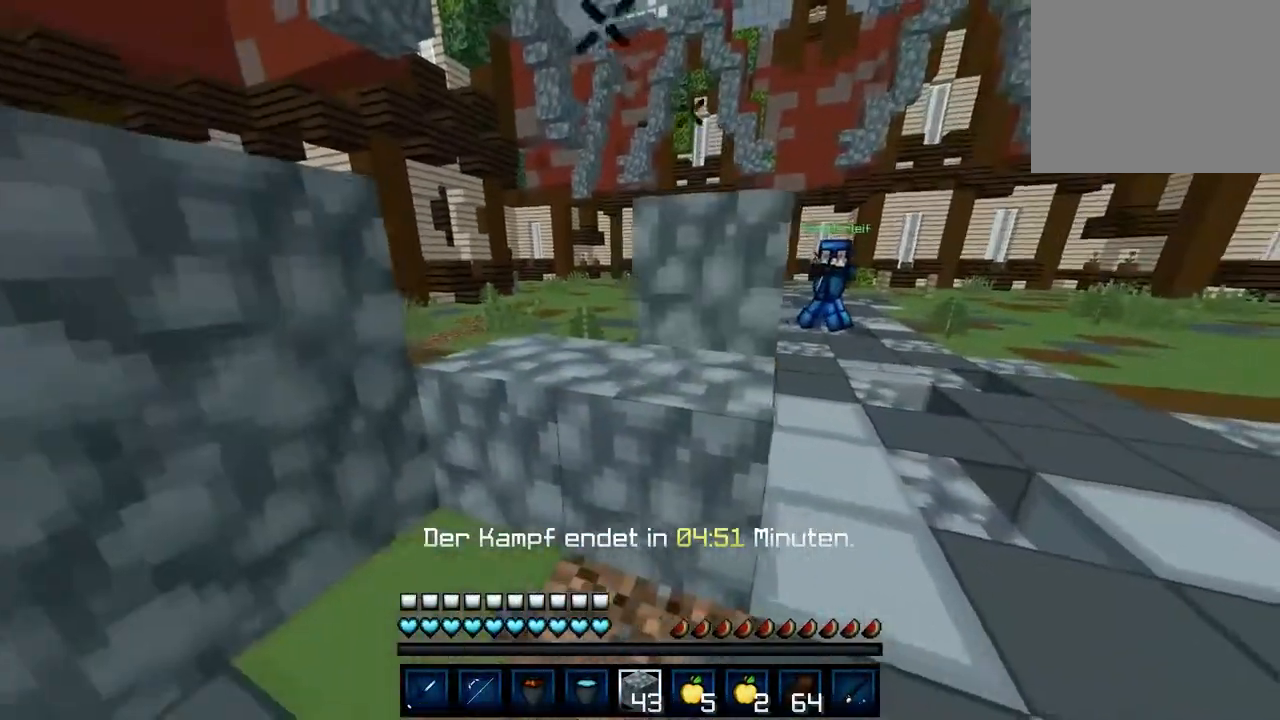
Gameplay with keyboard; each line is a JSON object with the keys held at the frame after it. "events" lists presses ("down") and releases ("up") of "a", "d", "s" and "w" between this image and that frame as [ms after this image, input, new state], when the widget could be followed in between. No other keys are recorded. Mouse input is not recorded.
{"keys": ["a", "d", "w"], "events": [[467, "d", "down"], [467, "w", "down"]]}
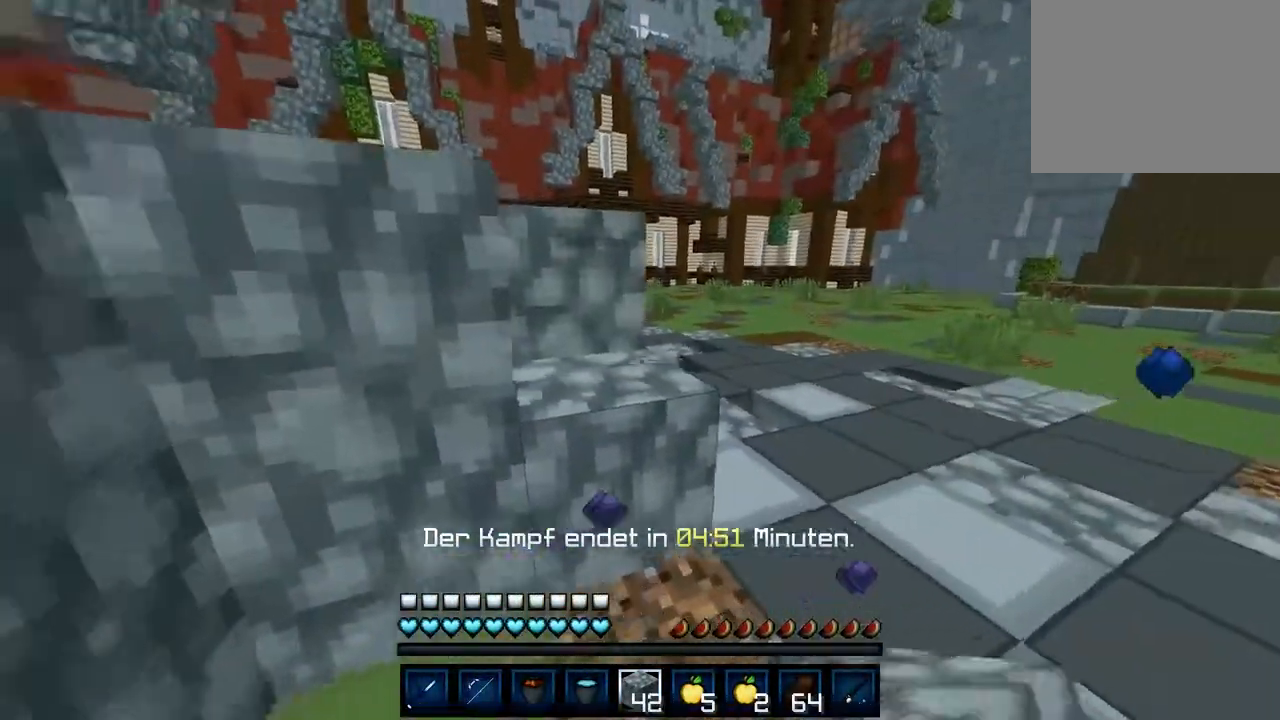
{"keys": ["d"], "events": [[233, "a", "up"], [500, "w", "up"]]}
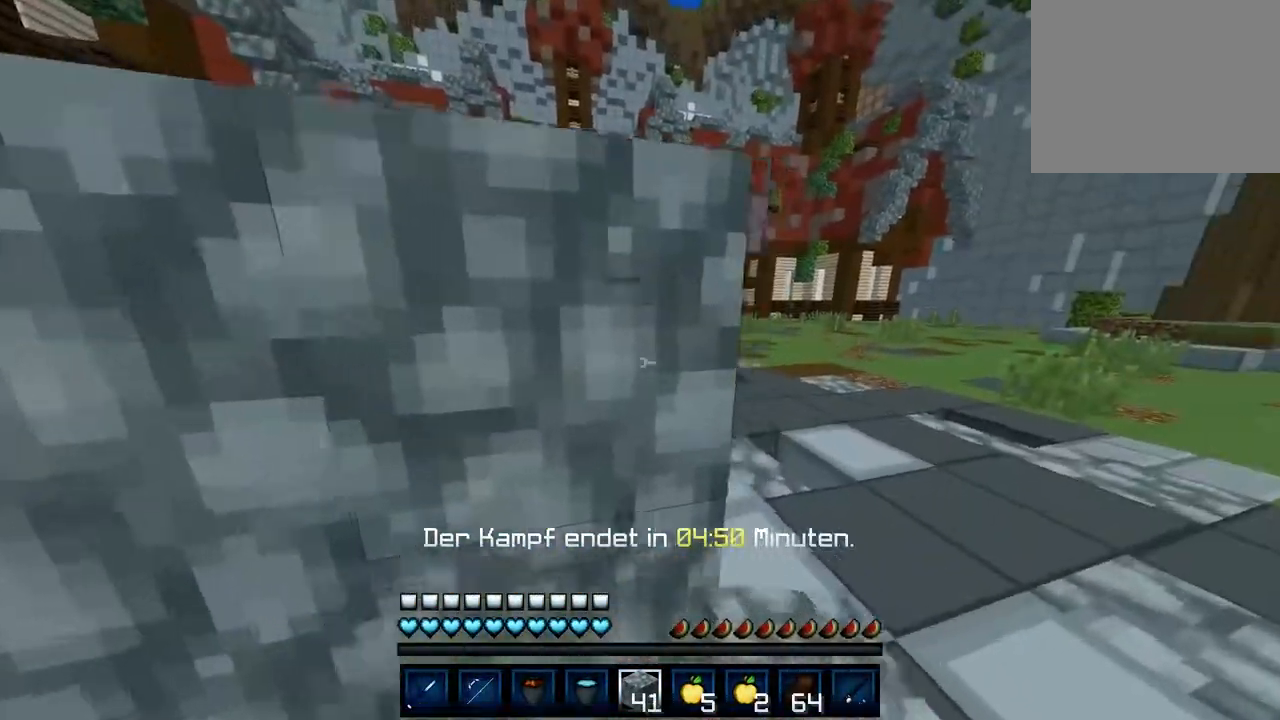
{"keys": ["a"], "events": [[133, "a", "down"], [200, "d", "up"]]}
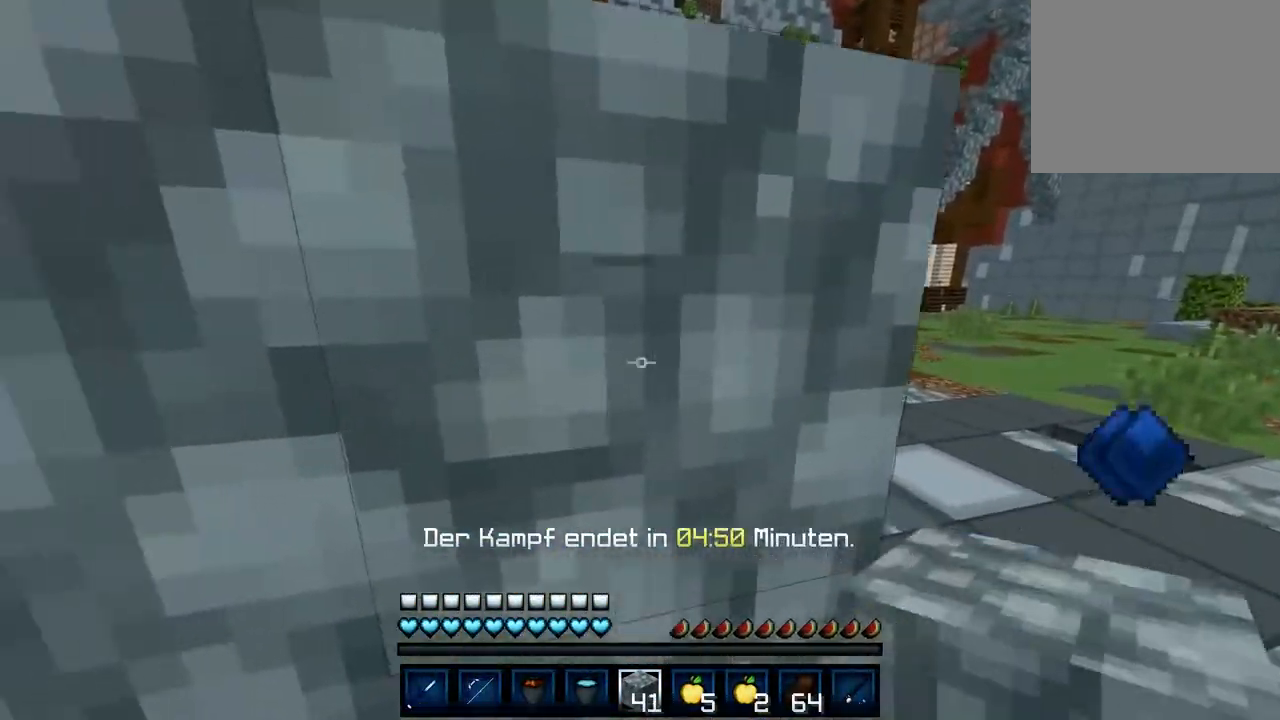
{"keys": [], "events": [[133, "a", "up"]]}
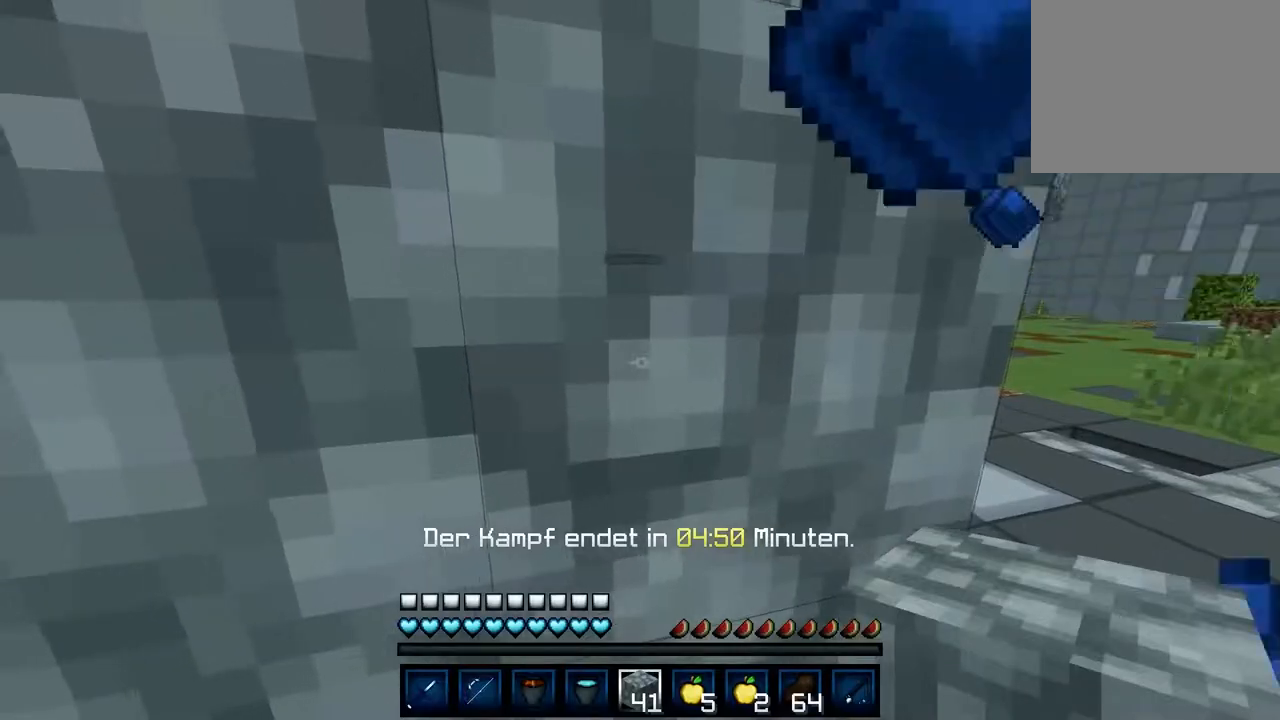
{"keys": [], "events": []}
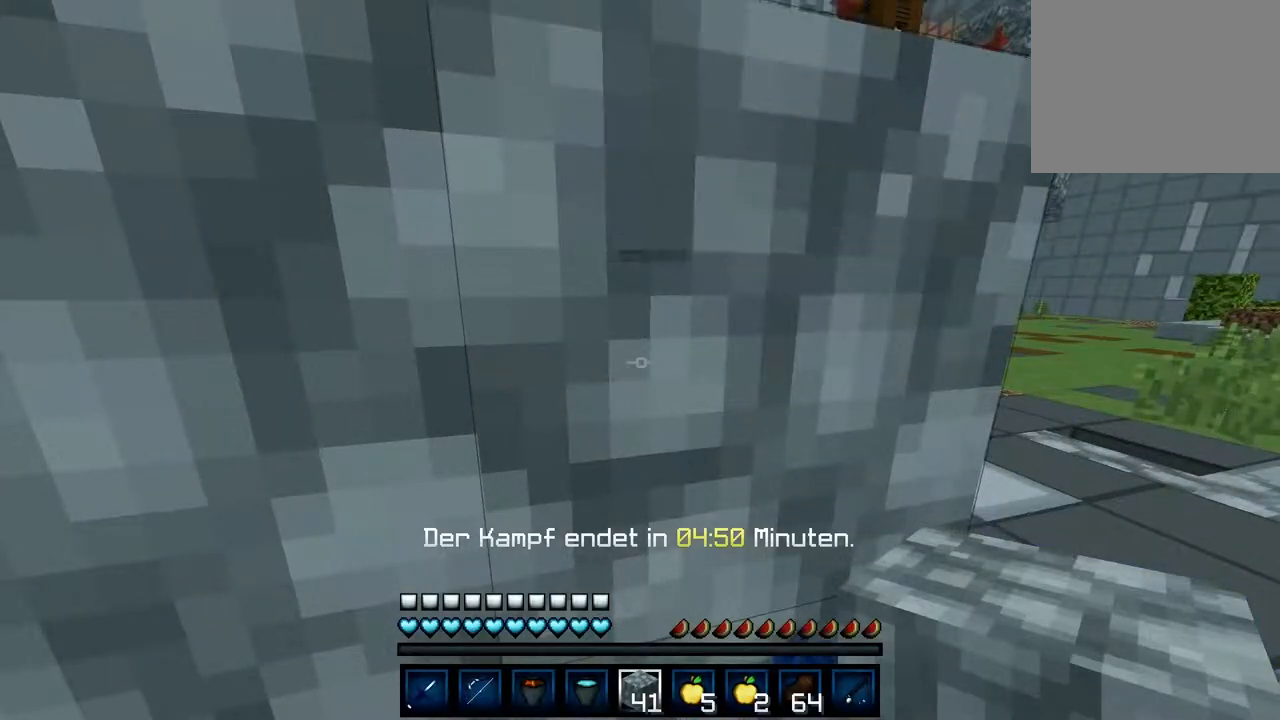
{"keys": ["w"], "events": [[433, "w", "down"]]}
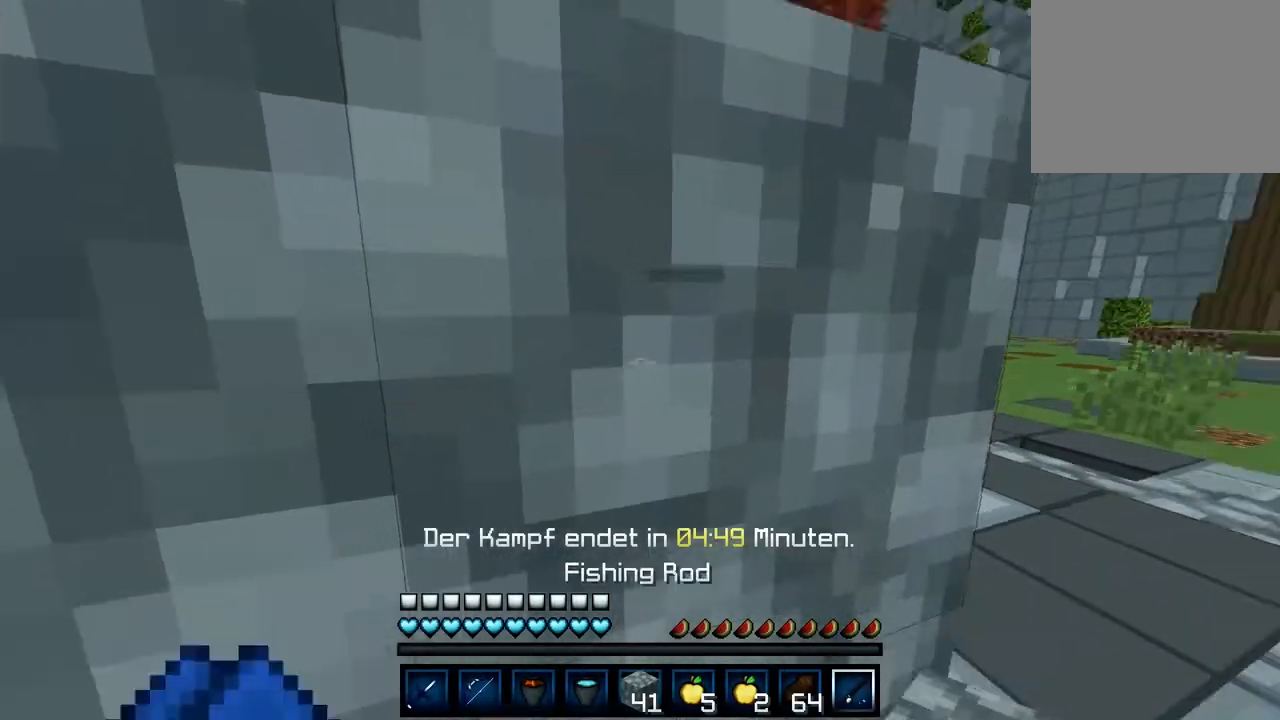
{"keys": ["d", "w"], "events": [[267, "d", "down"]]}
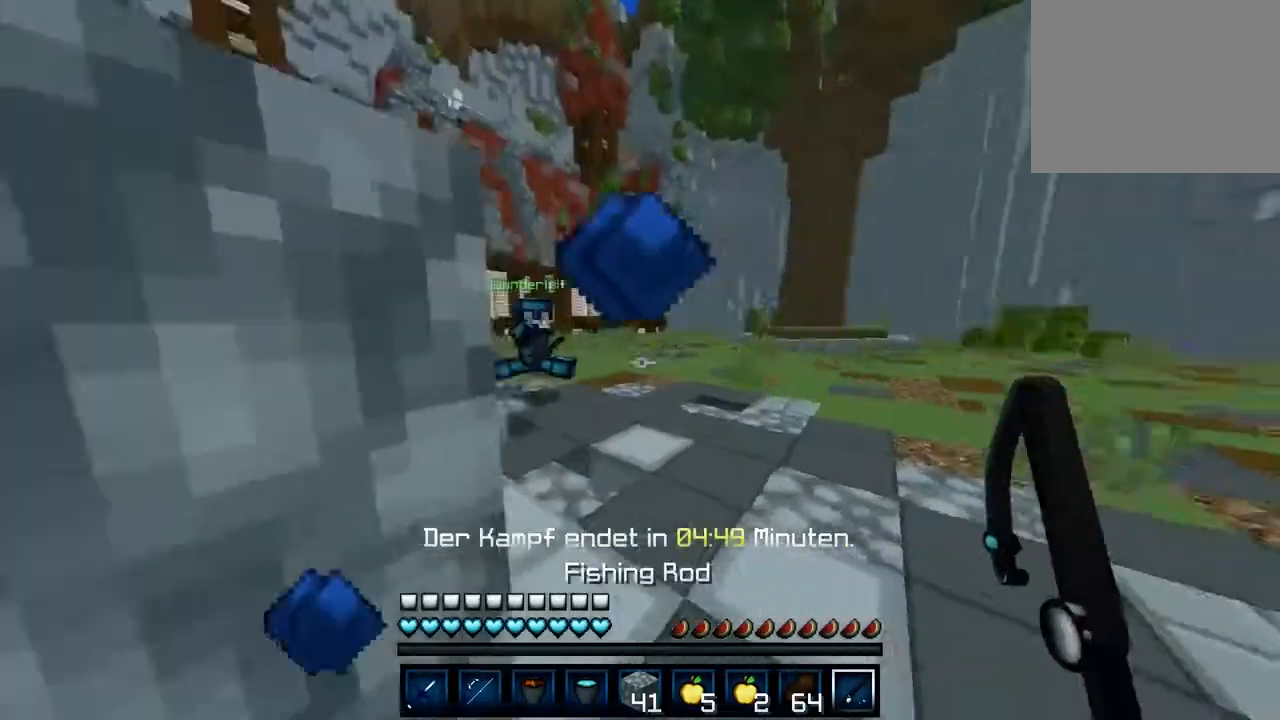
{"keys": ["d", "w"], "events": []}
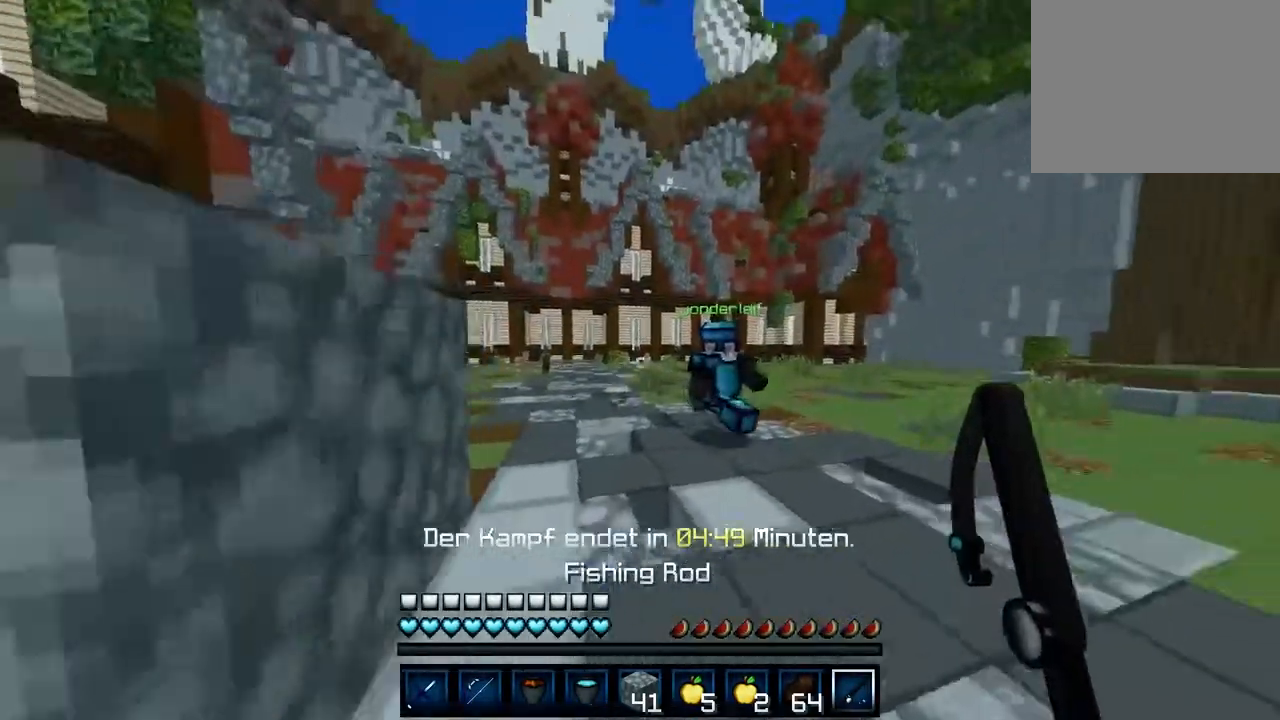
{"keys": ["d", "w"], "events": []}
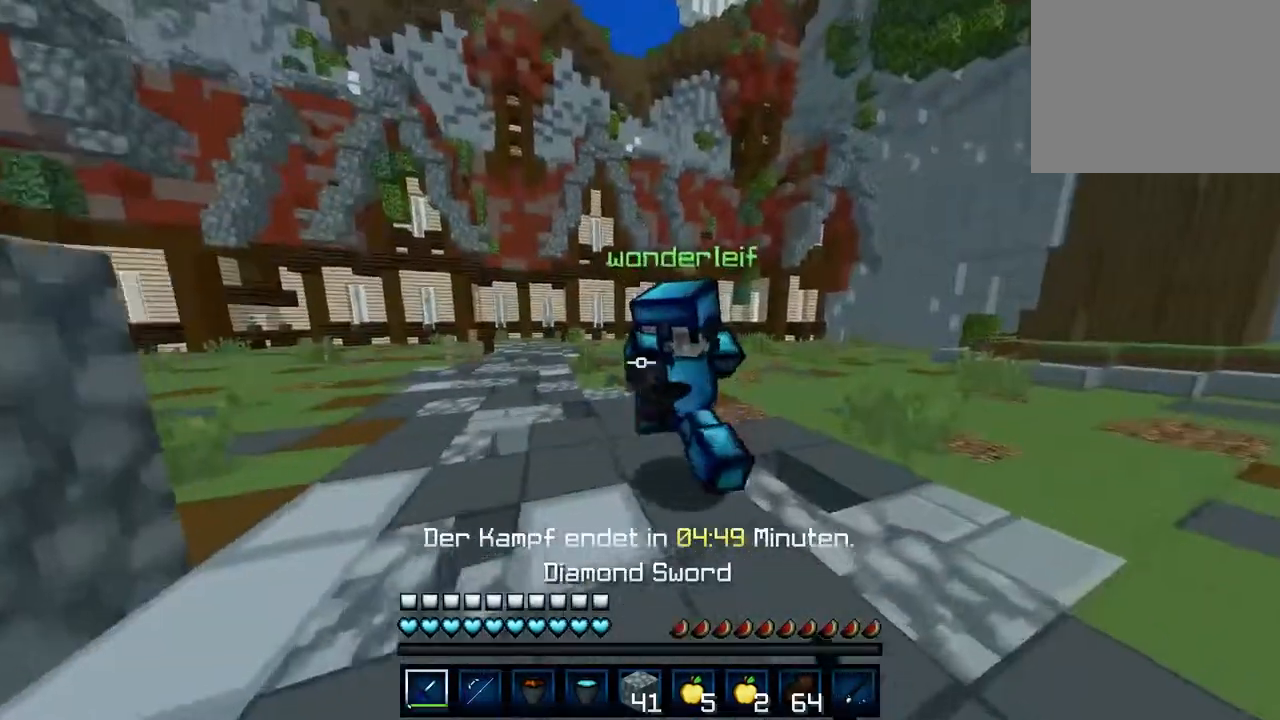
{"keys": ["a", "w"], "events": [[367, "a", "down"], [500, "d", "up"]]}
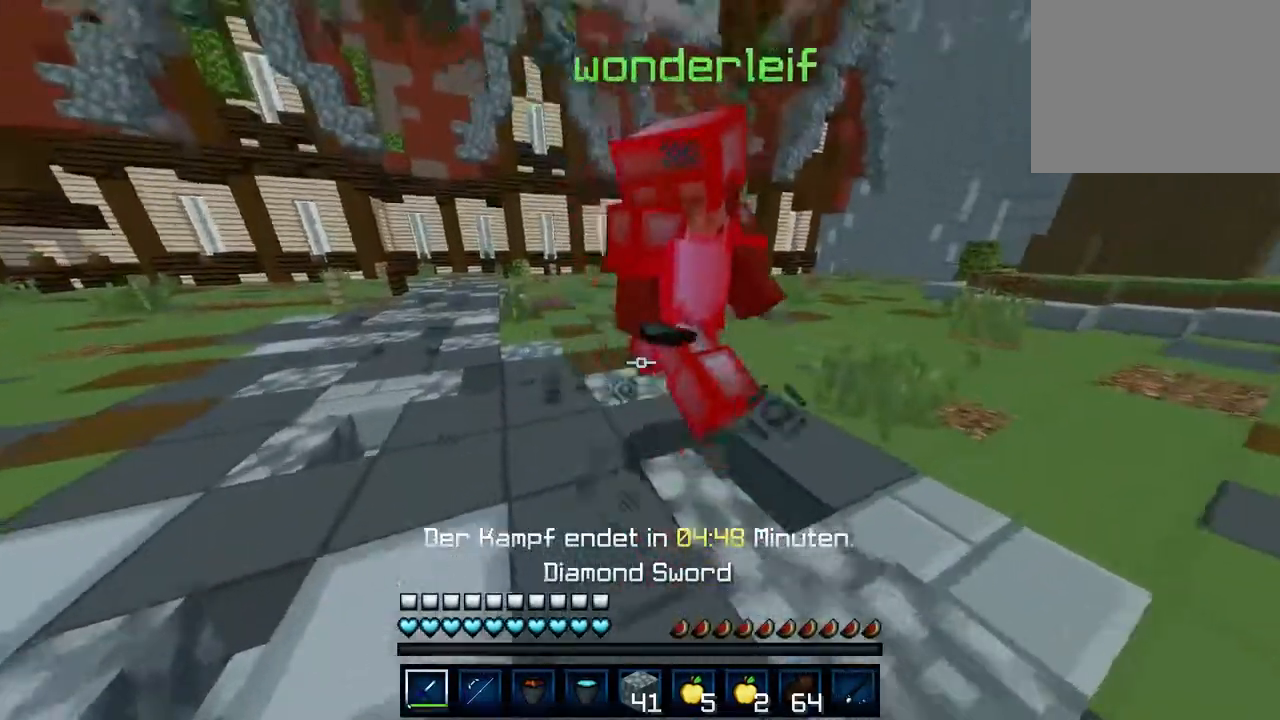
{"keys": ["a", "w"], "events": []}
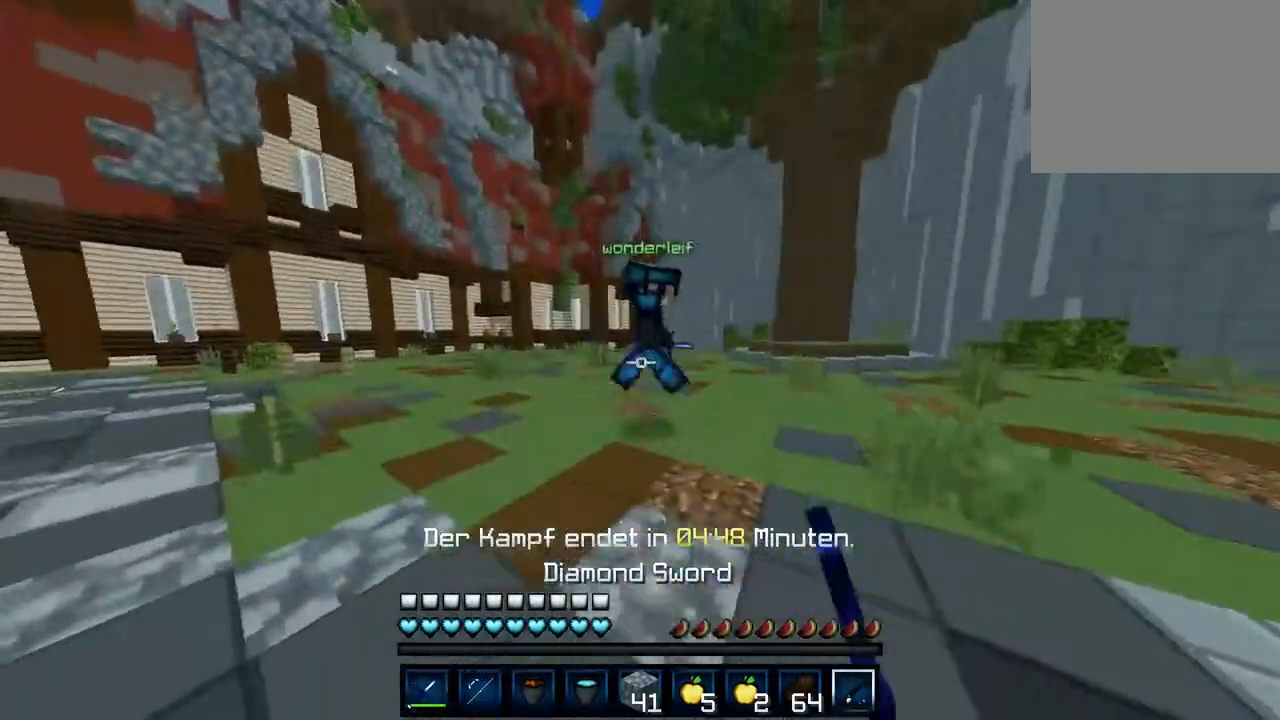
{"keys": ["d", "w"], "events": [[400, "d", "down"], [433, "a", "up"]]}
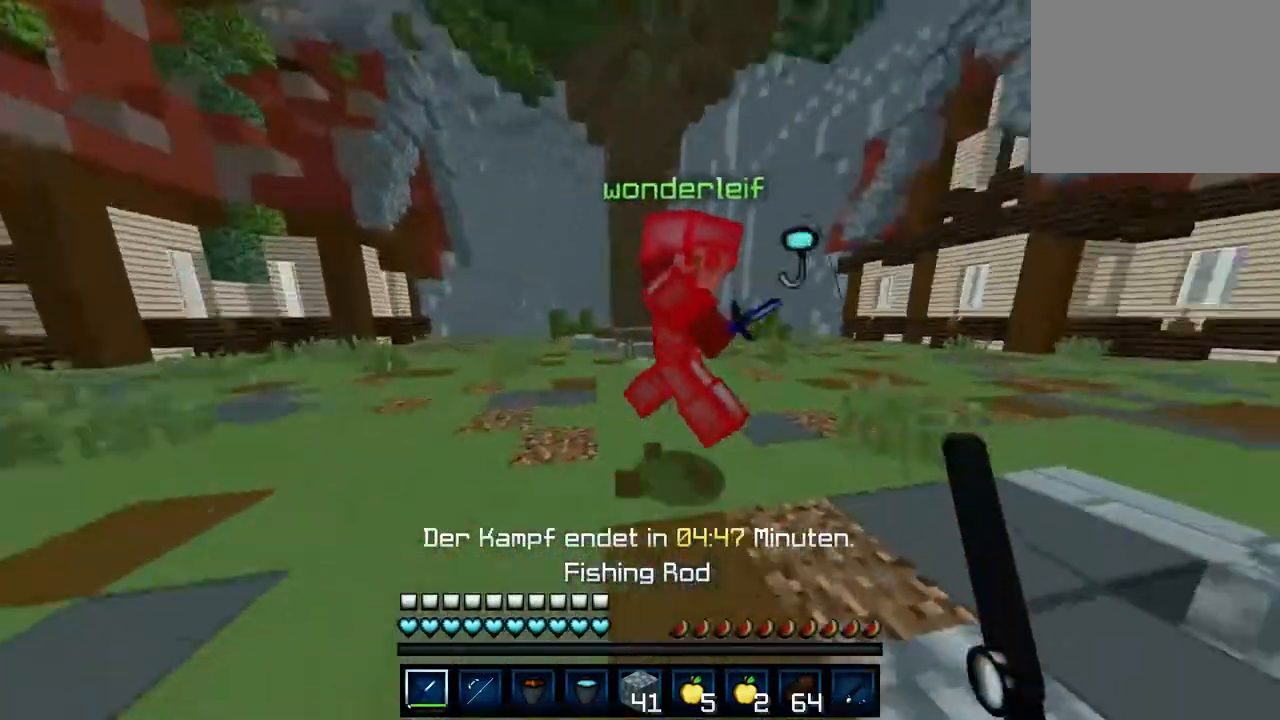
{"keys": ["d", "w"], "events": []}
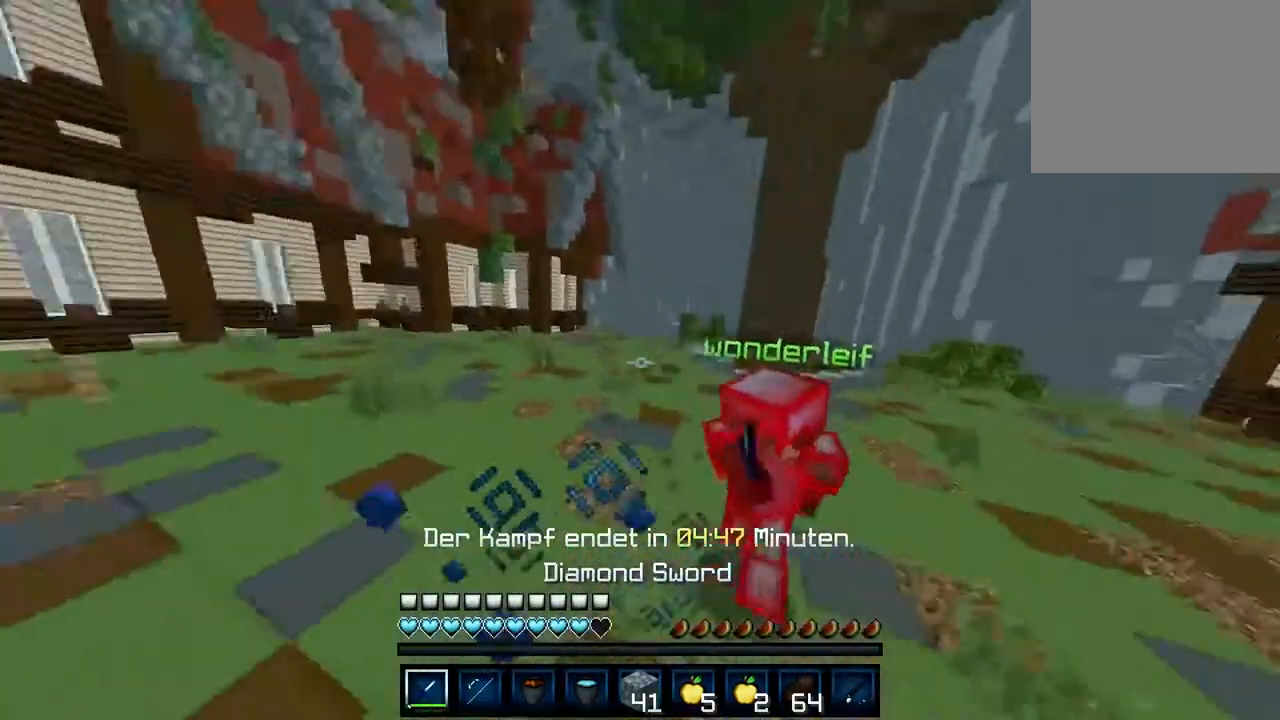
{"keys": ["d", "w"], "events": [[383, "d", "up"], [400, "d", "down"]]}
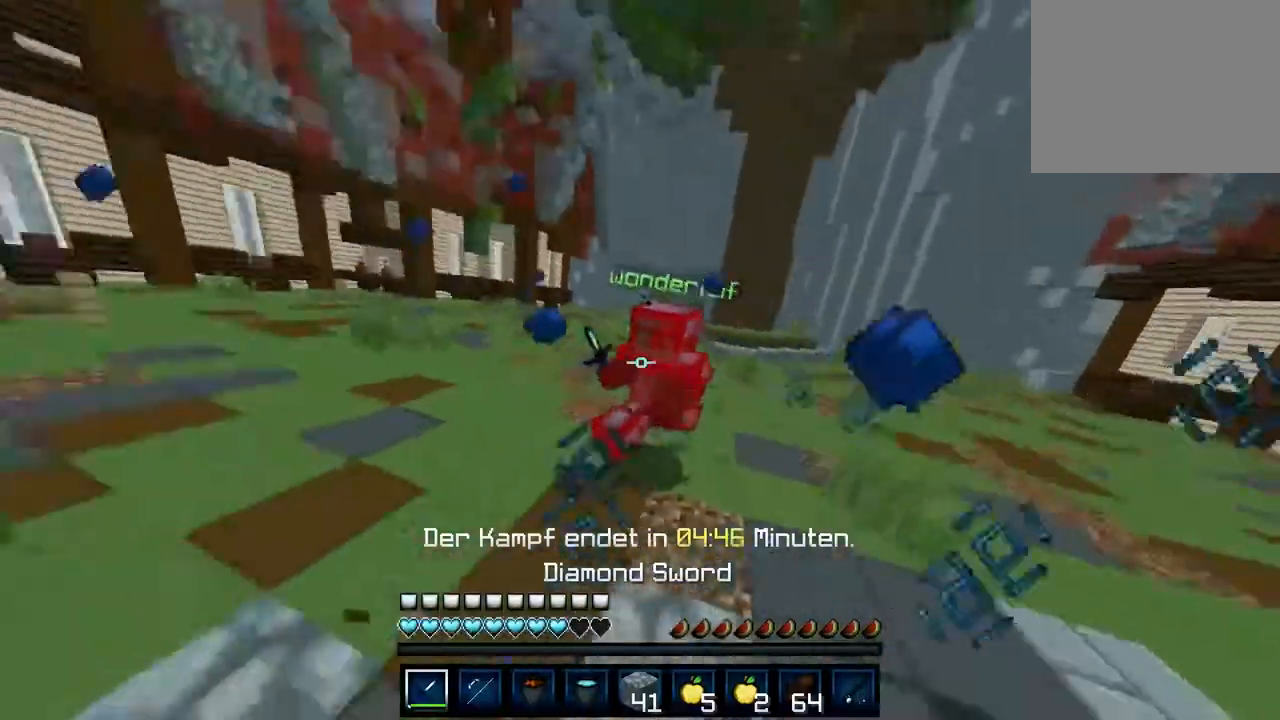
{"keys": ["a", "w"], "events": [[217, "d", "up"], [333, "a", "down"]]}
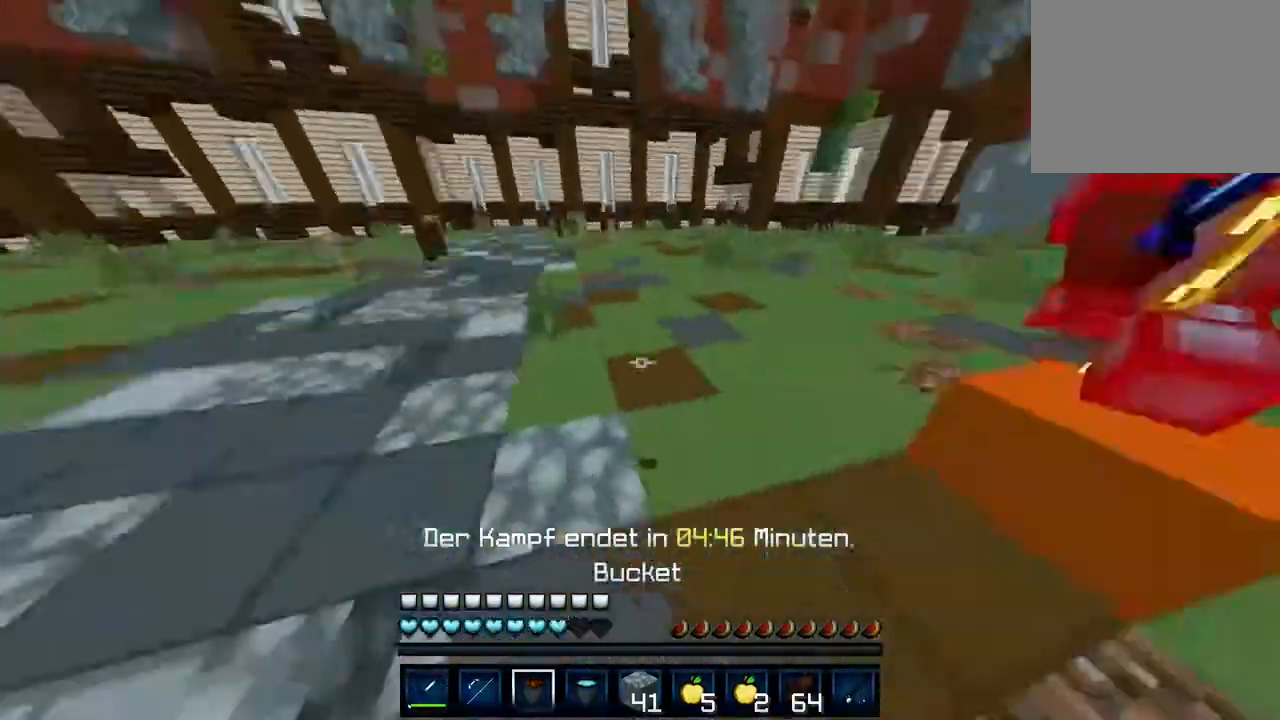
{"keys": ["a", "w"], "events": [[50, "a", "up"], [267, "a", "down"]]}
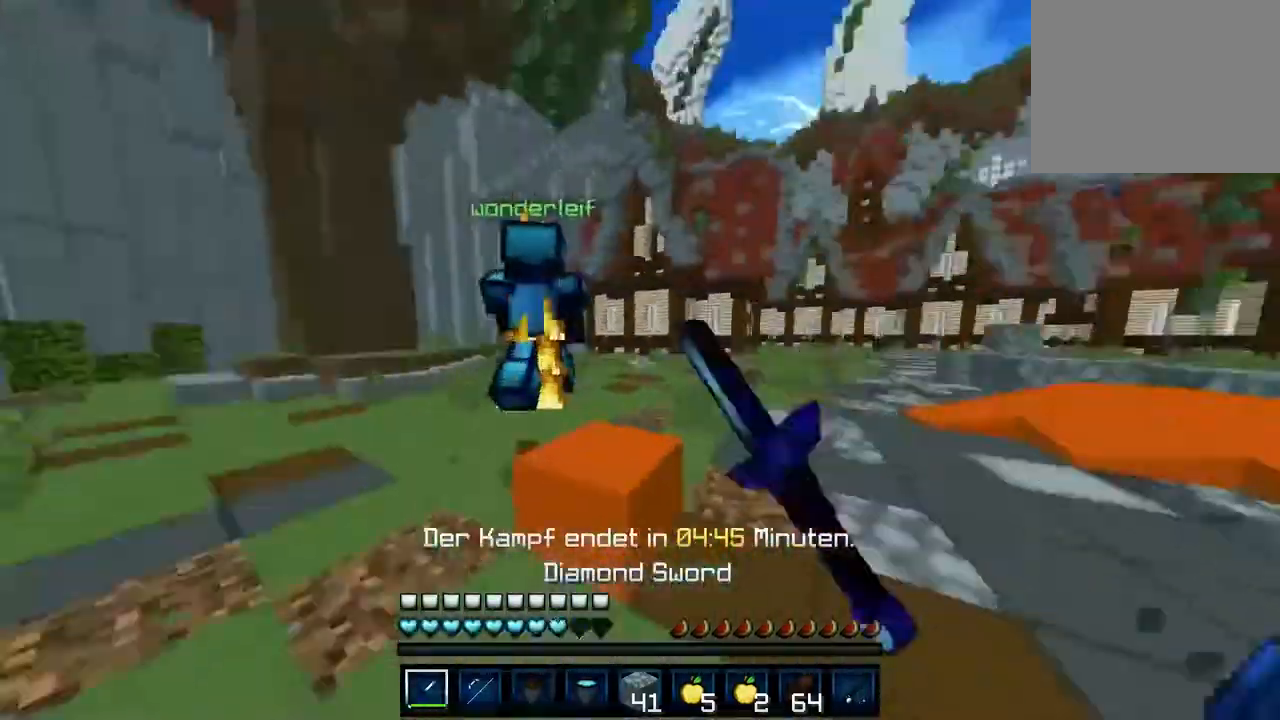
{"keys": ["a", "w"], "events": []}
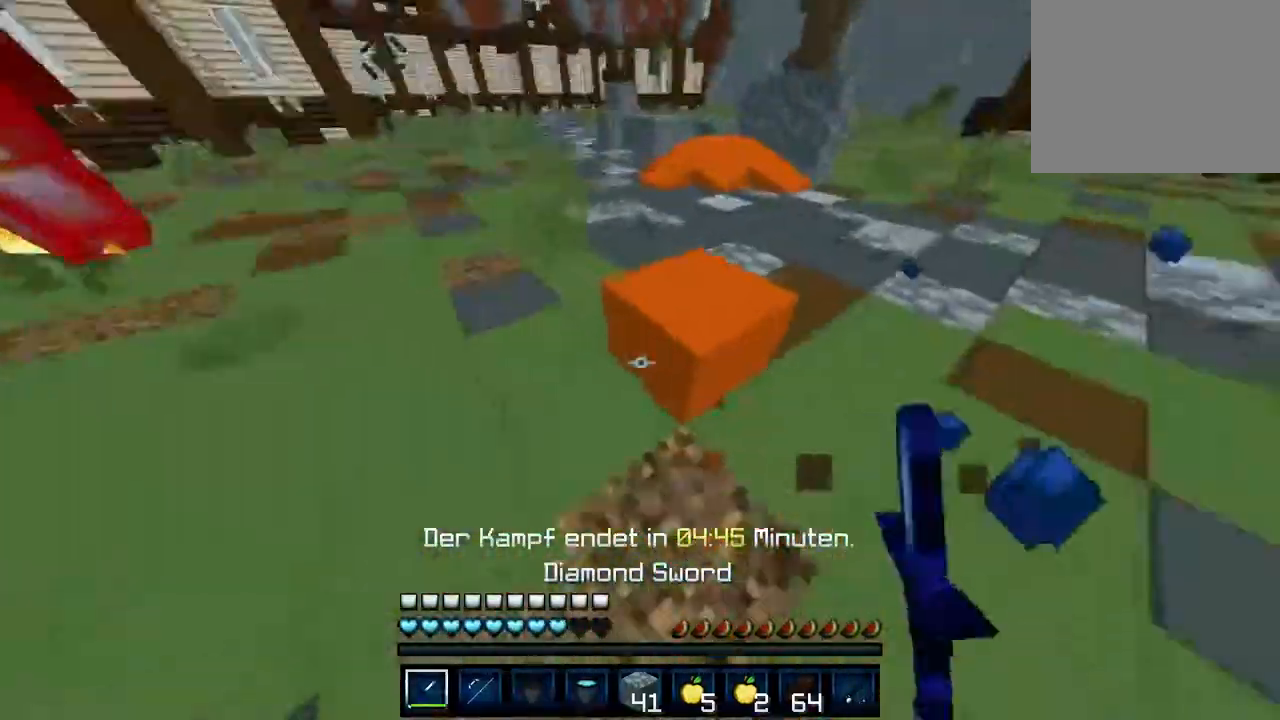
{"keys": ["w"], "events": [[167, "w", "up"], [267, "w", "down"], [433, "a", "up"]]}
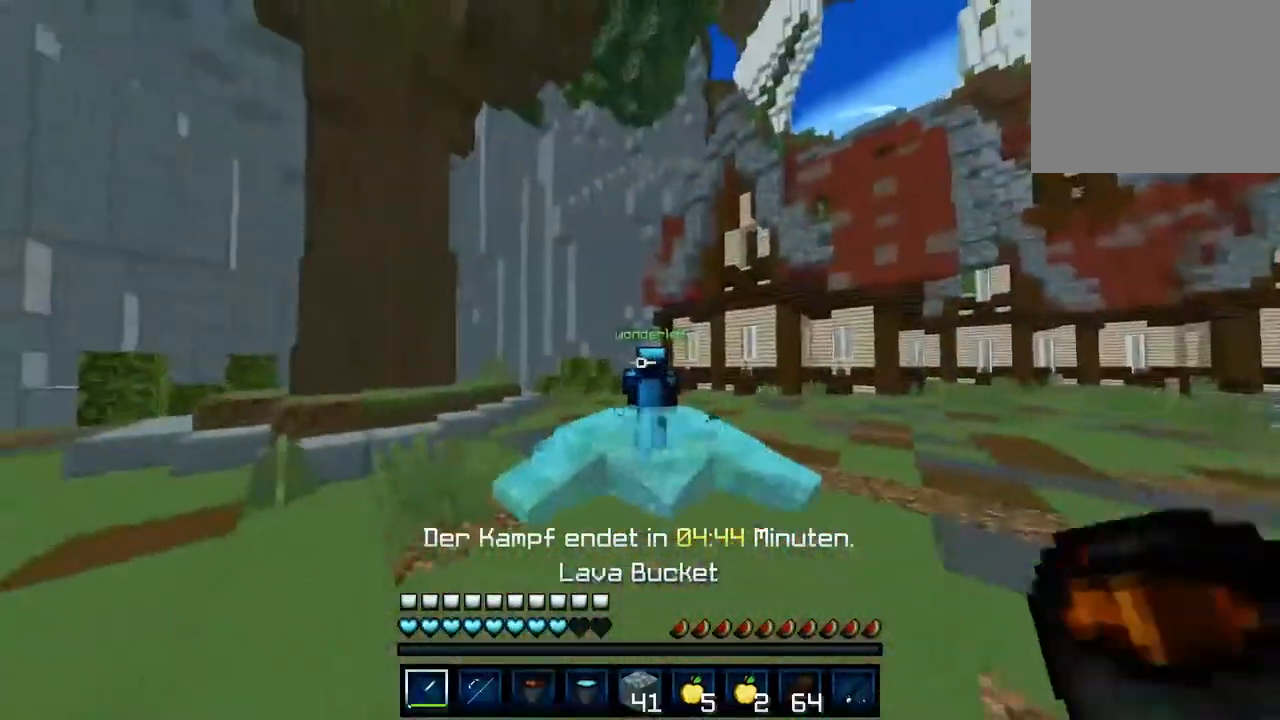
{"keys": ["w"], "events": []}
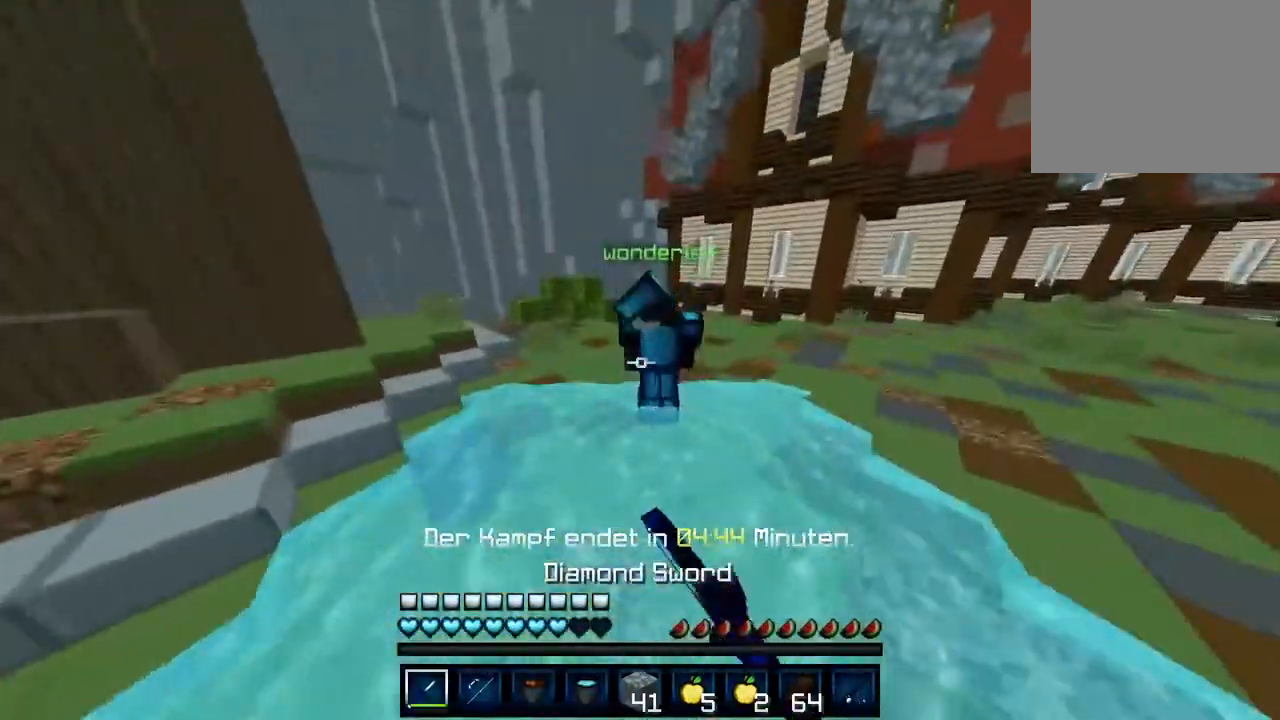
{"keys": ["w"], "events": []}
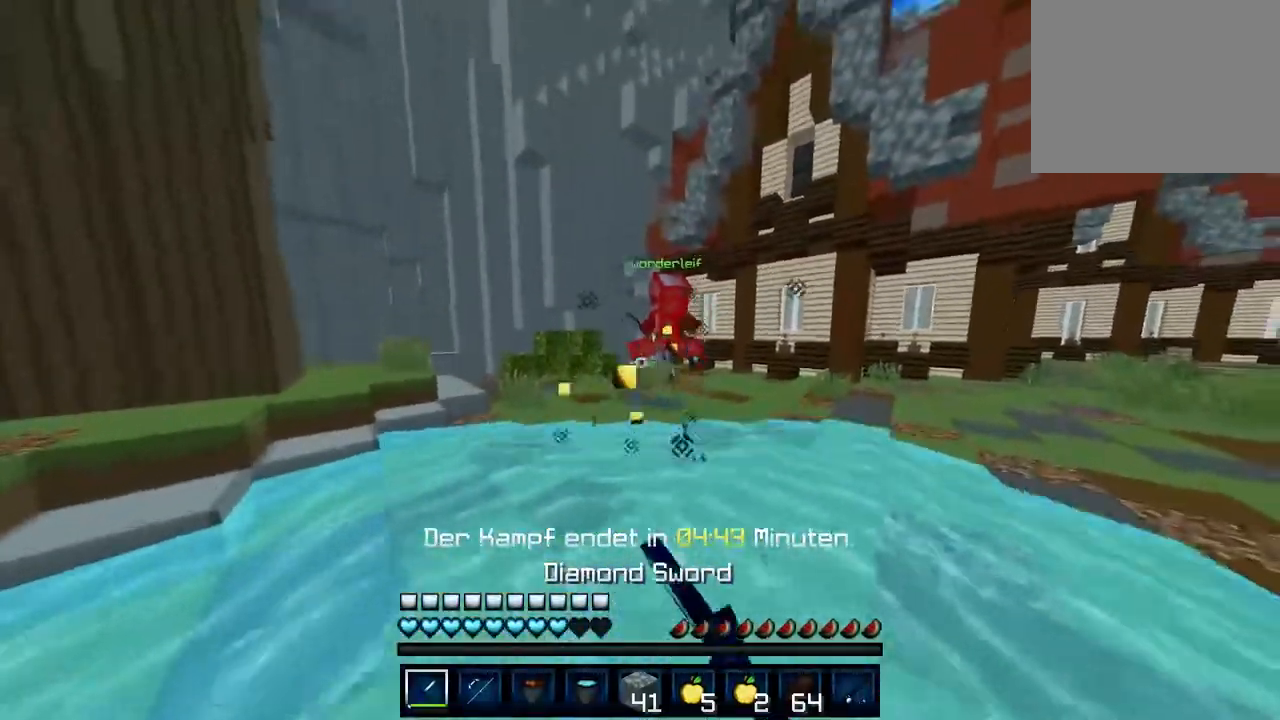
{"keys": ["w"], "events": []}
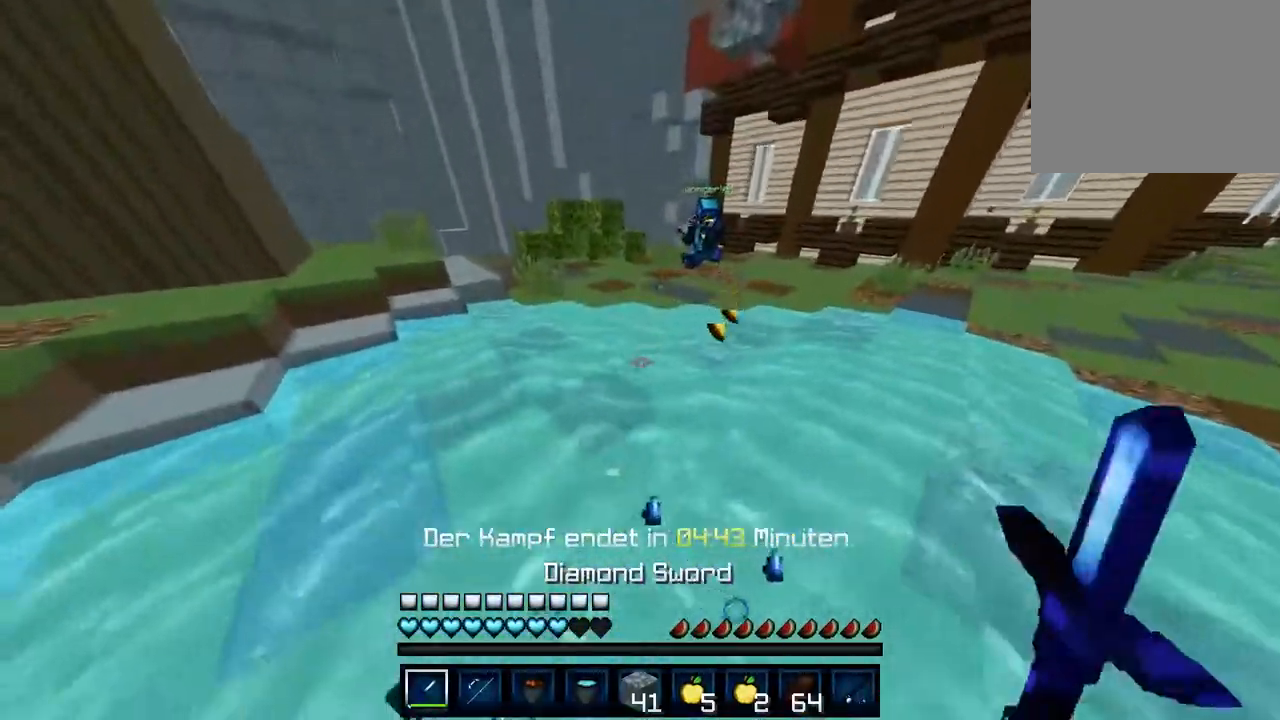
{"keys": ["a", "w"], "events": [[167, "a", "down"]]}
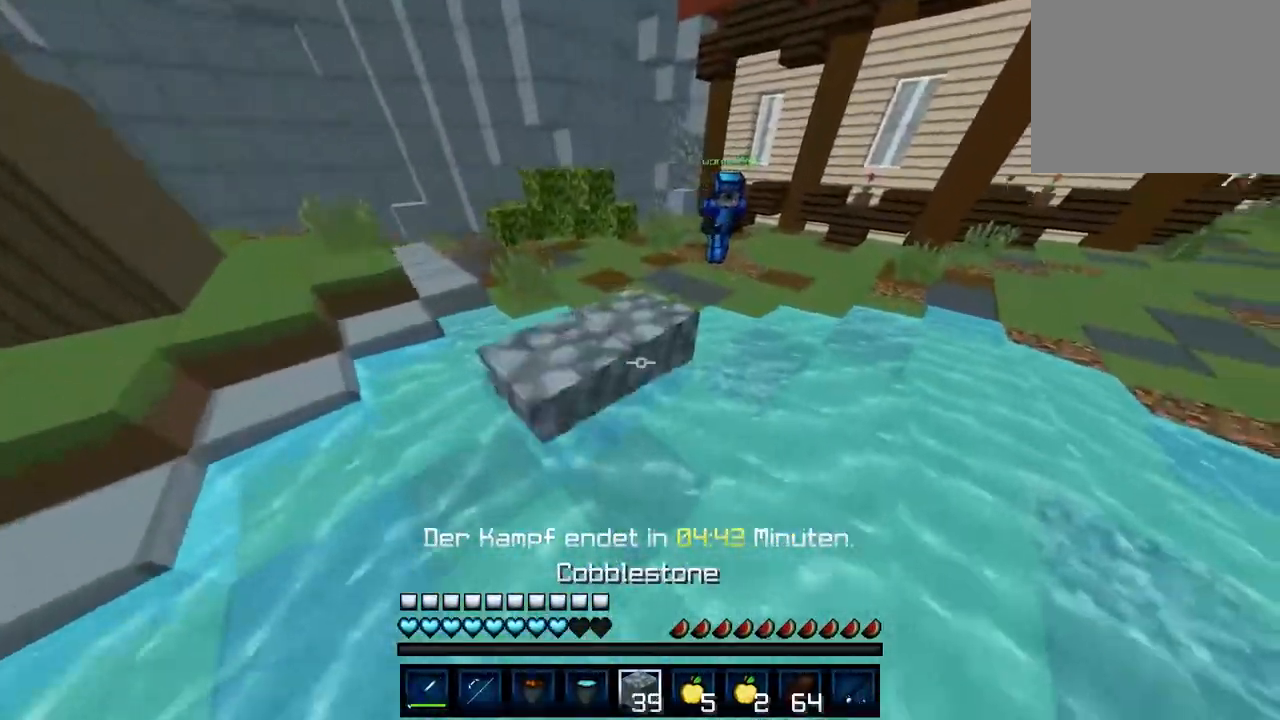
{"keys": ["a"], "events": [[217, "w", "up"]]}
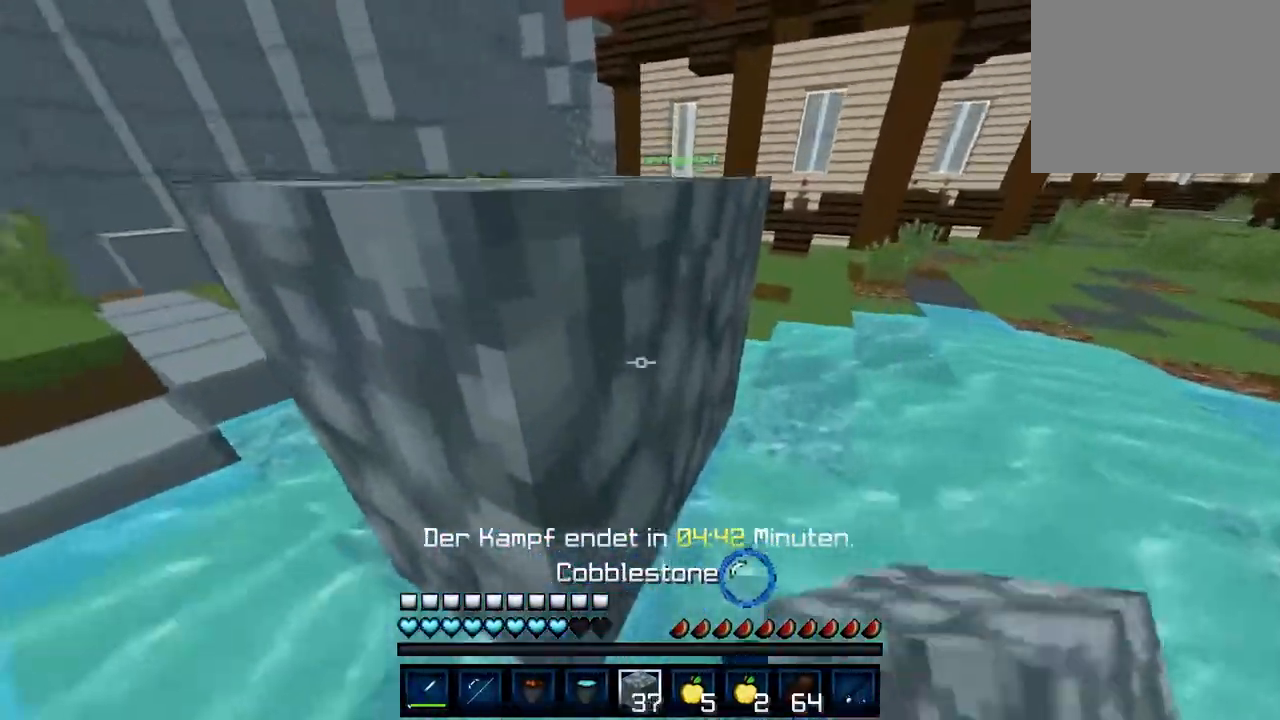
{"keys": ["a"], "events": []}
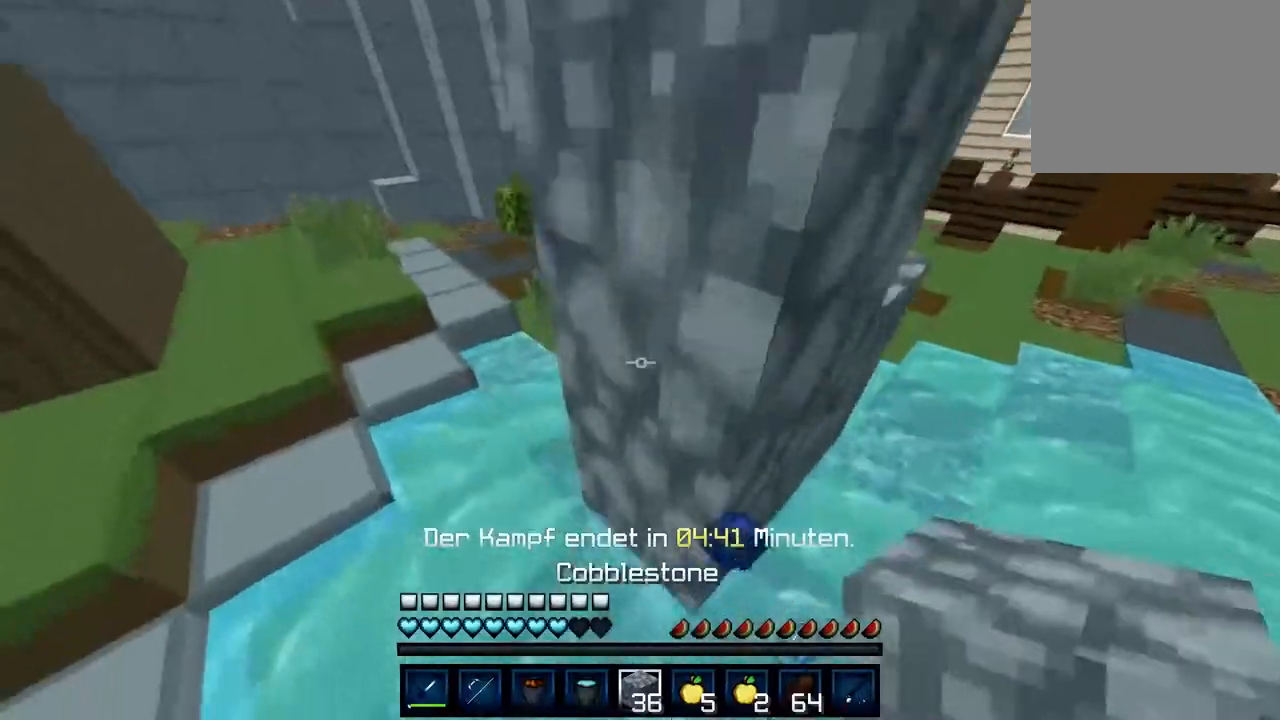
{"keys": ["a"], "events": [[100, "w", "down"], [450, "w", "up"]]}
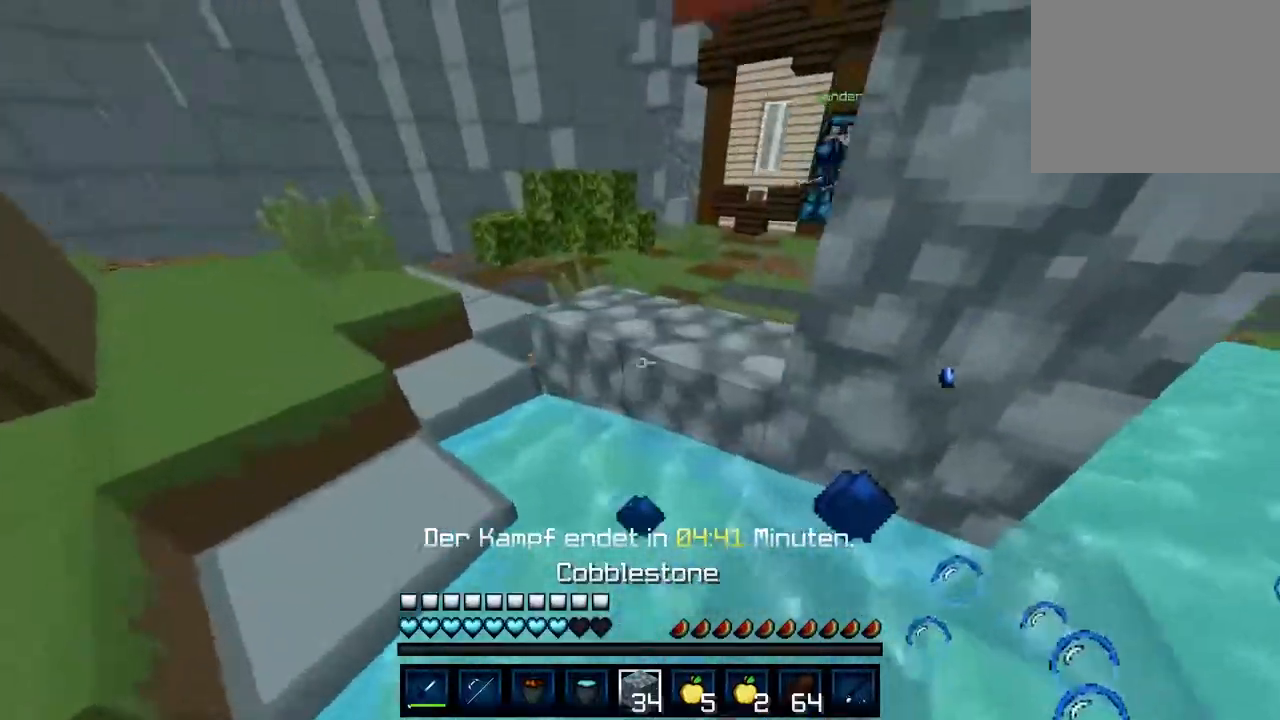
{"keys": ["a"], "events": []}
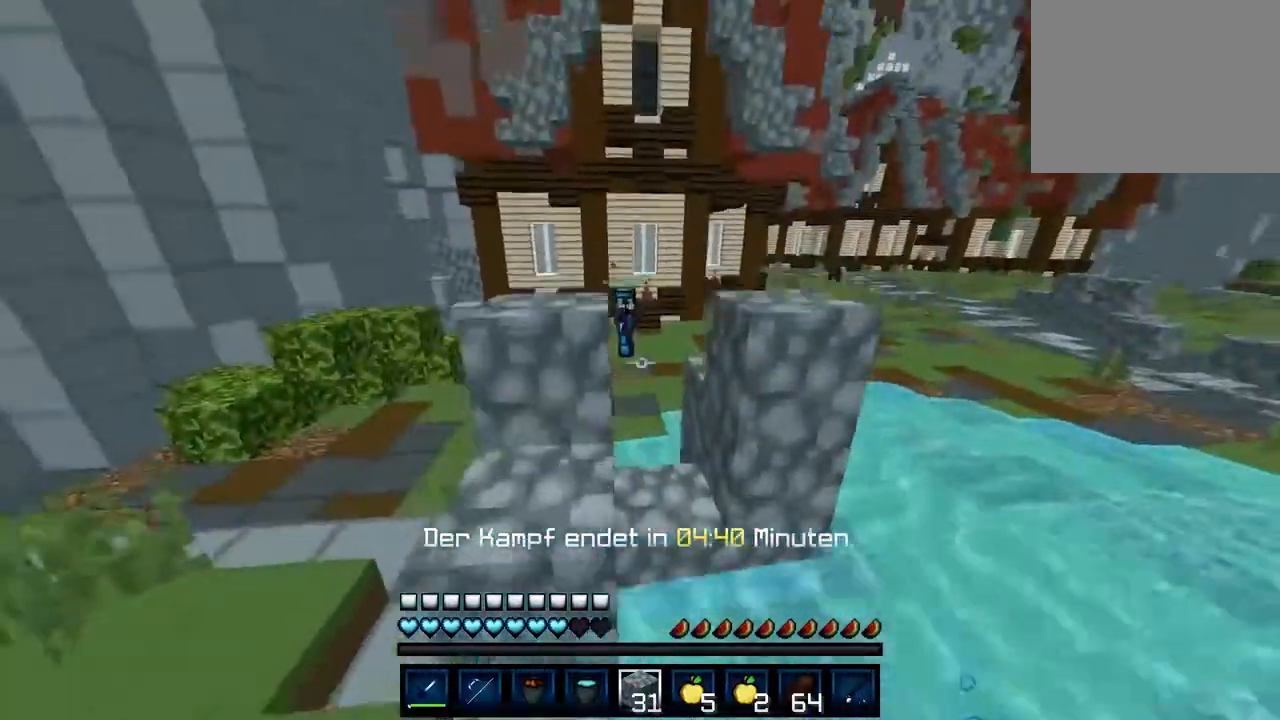
{"keys": ["d"], "events": [[333, "a", "up"], [367, "d", "down"]]}
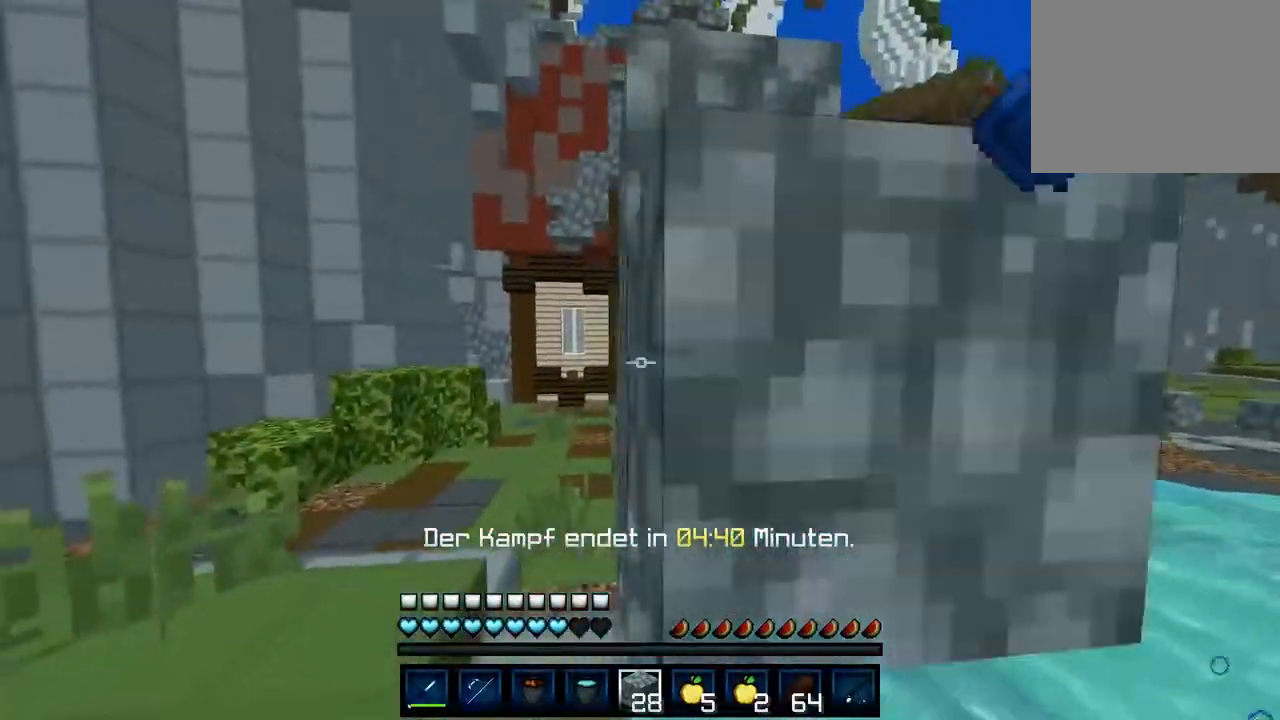
{"keys": ["d"], "events": [[33, "d", "up"], [100, "d", "down"], [133, "w", "down"], [417, "w", "up"]]}
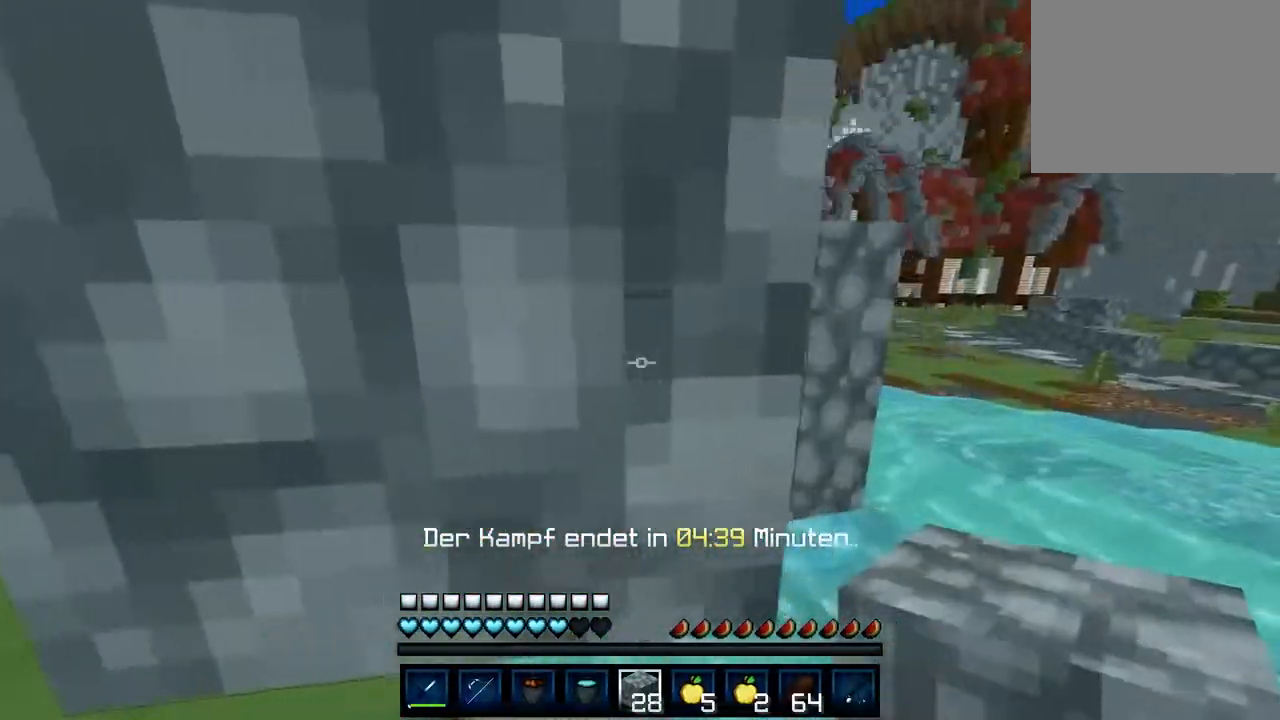
{"keys": [], "events": [[50, "a", "down"], [67, "d", "up"], [333, "a", "up"], [333, "d", "down"], [450, "d", "up"]]}